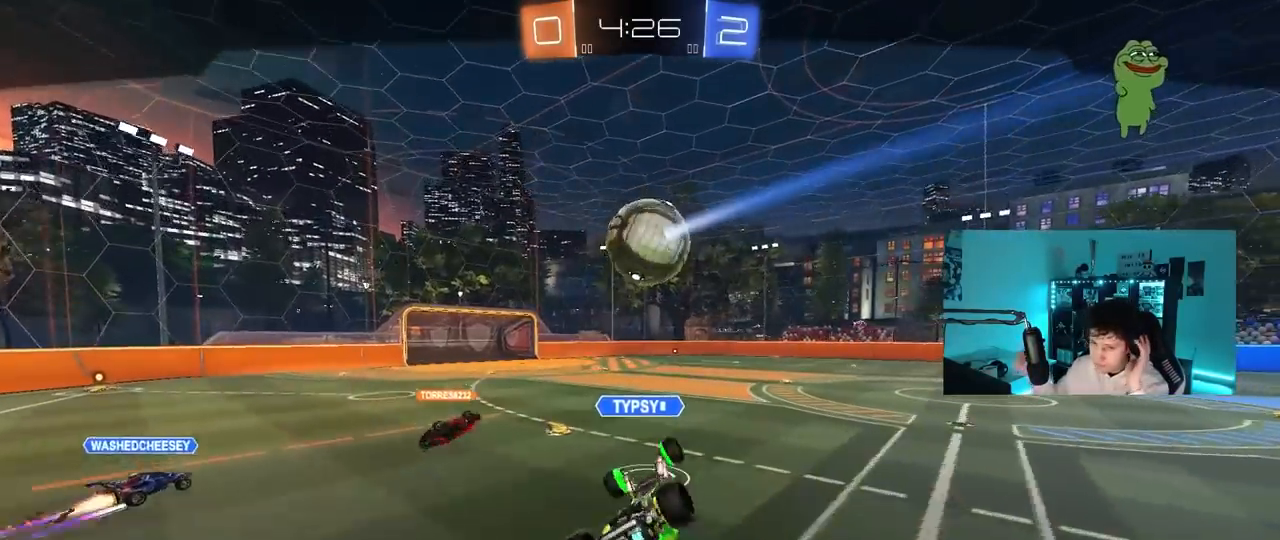
Gameplay with keyboard and mouse; each line is a JSON object with the keys and mouse buttons held at the frame after it. "events" lists presses ("down") and releases ("up") of "1", "2", "3", "4", "5", "a", "alt", "c", "caps_lock", "ctrl", "d", "e", "f", "g", "q", "r", "s", "shift", "space", "t", "tab", "v", "w", "x", "z", "mouse_left", "mouse_wheel" and "mouse_right" between this image and that frame as [ms after this image, input, new state], when the widget could be followed in between. "mouse_left", "mouse_wheel", "mouse_right" = the "left", "wheel", "right" buttons of the "mouse" list. No other keys are recorded. "wheel" means that the mouse wheel is clicked or scrolled. "mouse_move" is the direction in which the mouse moves at that frame (one of eight, or "still"), when it could be read.
{"keys": [], "mouse": ["right"], "mouse_move": "down", "events": [[333, "mouse_right", "down"]]}
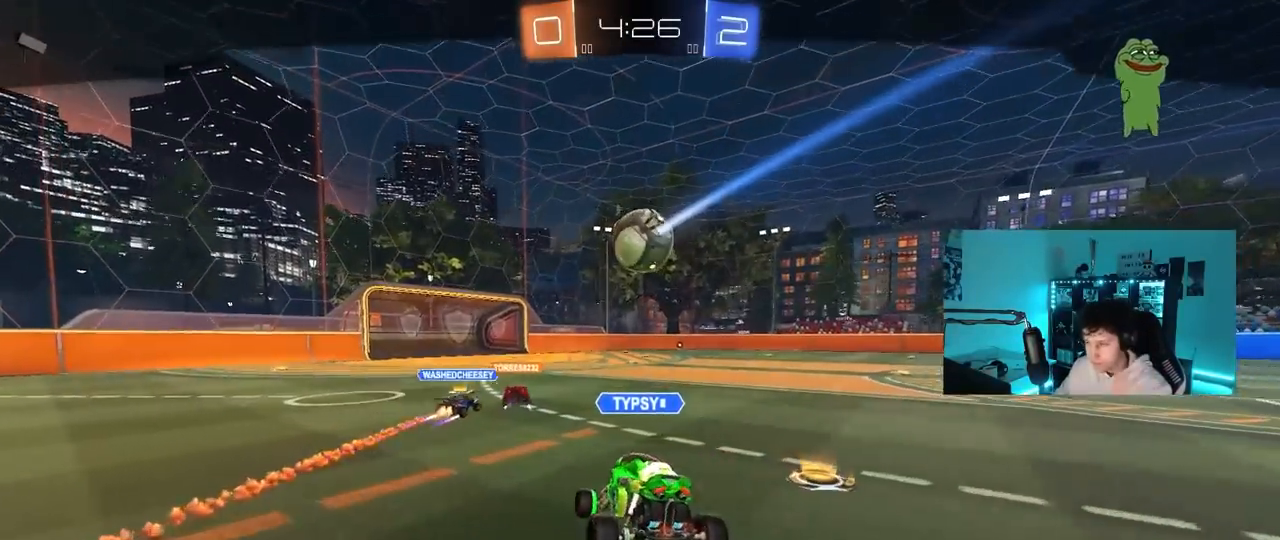
{"keys": [], "mouse": [], "mouse_move": "still", "events": [[167, "mouse_right", "up"], [267, "mouse_right", "down"], [450, "mouse_right", "up"]]}
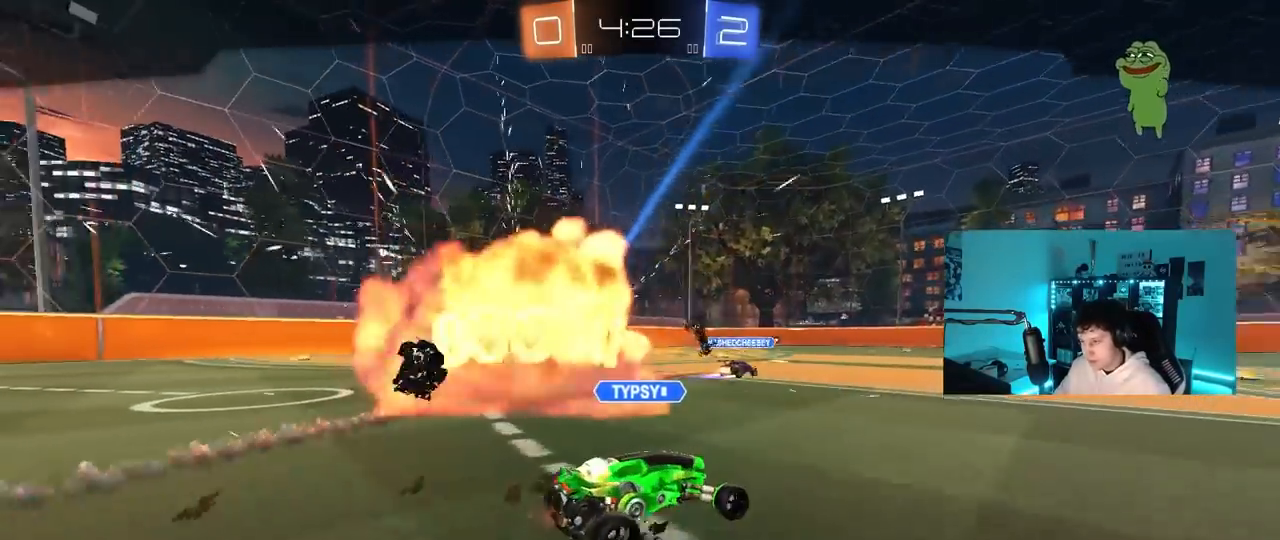
{"keys": [], "mouse": ["wheel"], "mouse_move": "still", "events": [[50, "mouse_right", "down"], [233, "mouse_right", "up"], [367, "mouse_wheel", "down"]]}
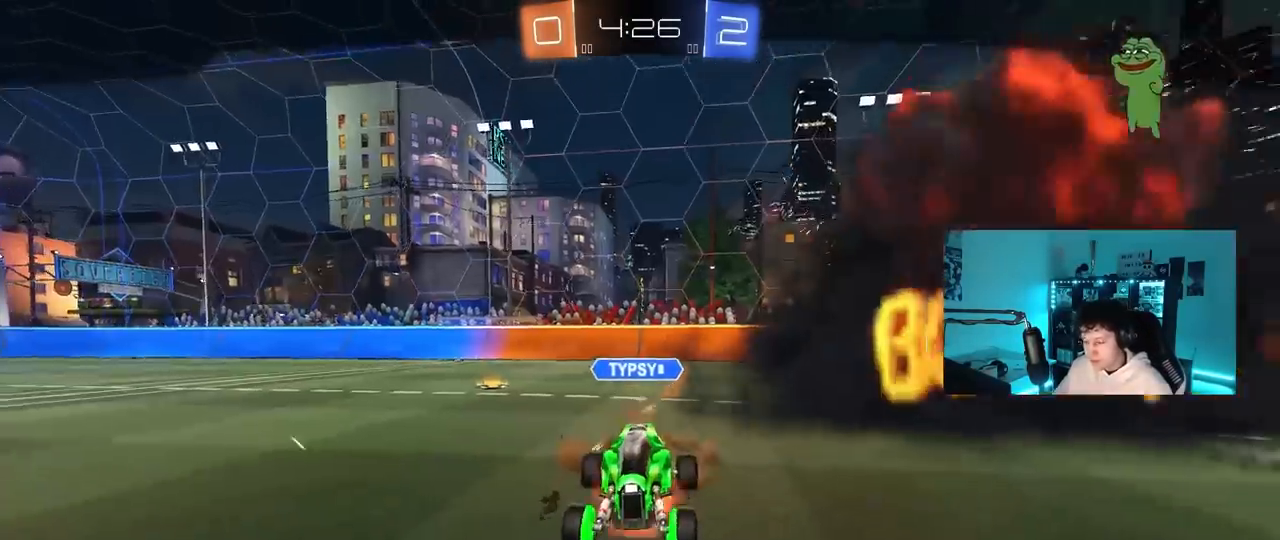
{"keys": [], "mouse": [], "mouse_move": "still", "events": [[17, "mouse_wheel", "up"], [100, "mouse_wheel", "down"], [250, "mouse_wheel", "up"]]}
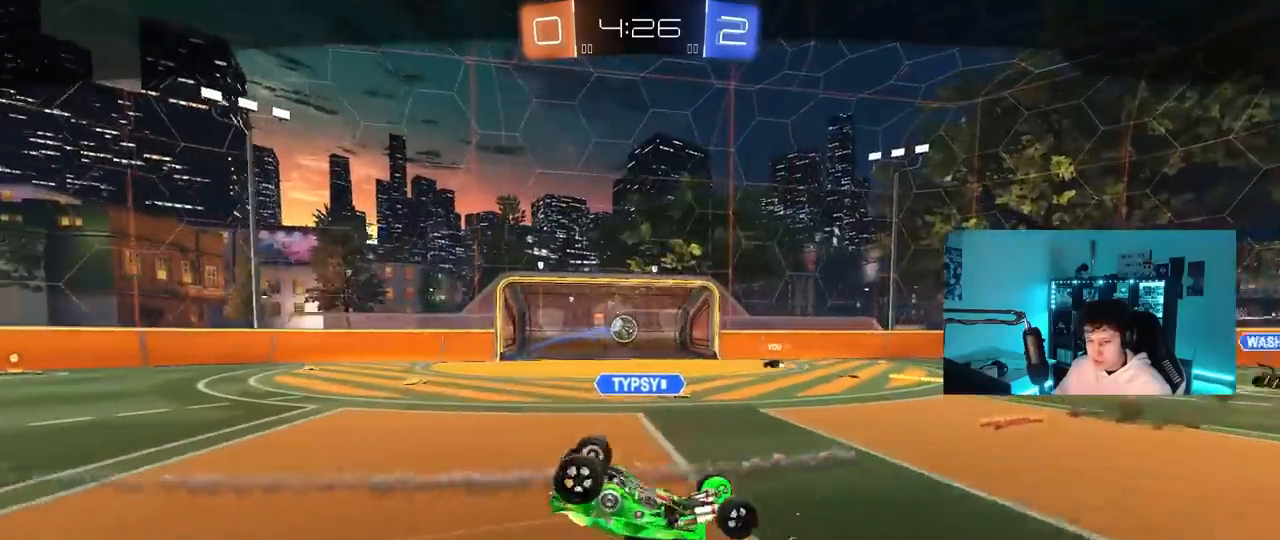
{"keys": [], "mouse": [], "mouse_move": "still", "events": []}
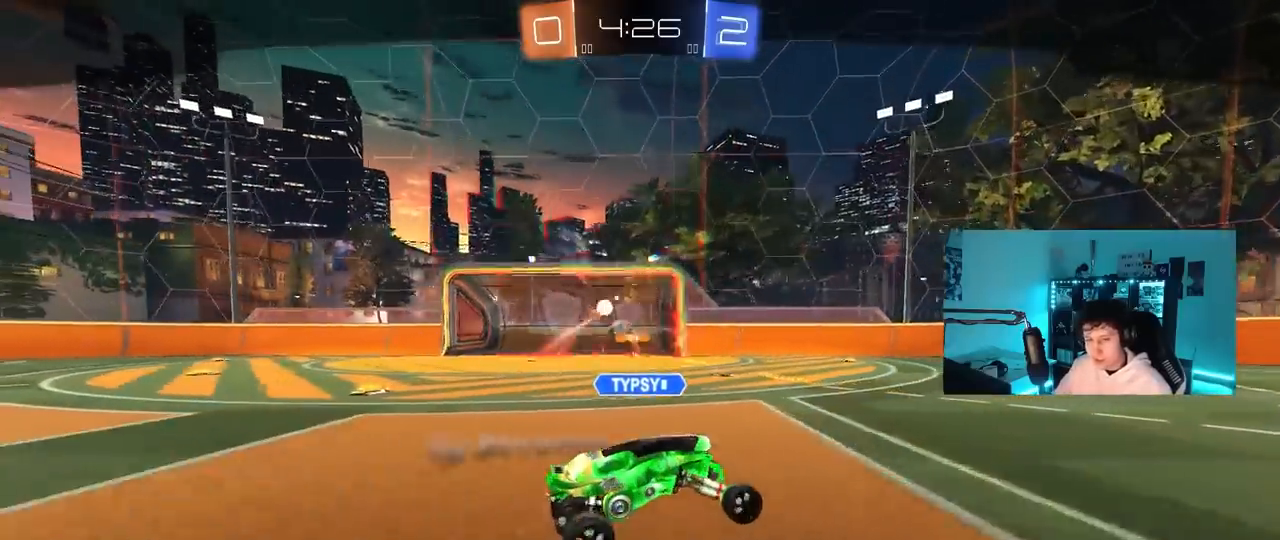
{"keys": [], "mouse": [], "mouse_move": "still", "events": []}
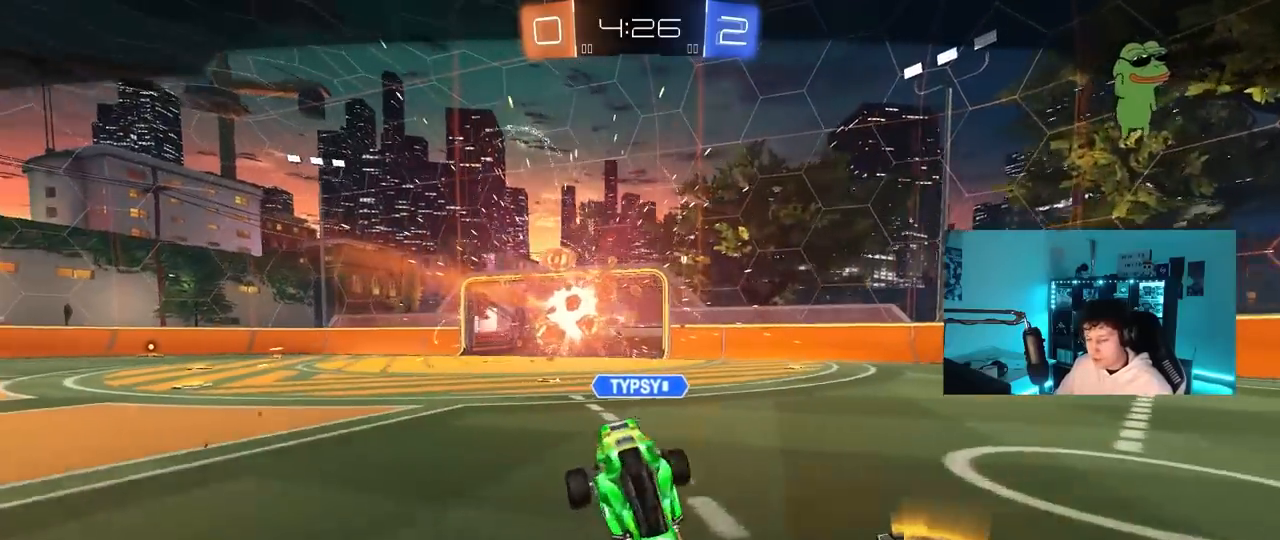
{"keys": ["tab"], "mouse": [], "mouse_move": "still", "events": [[383, "tab", "down"]]}
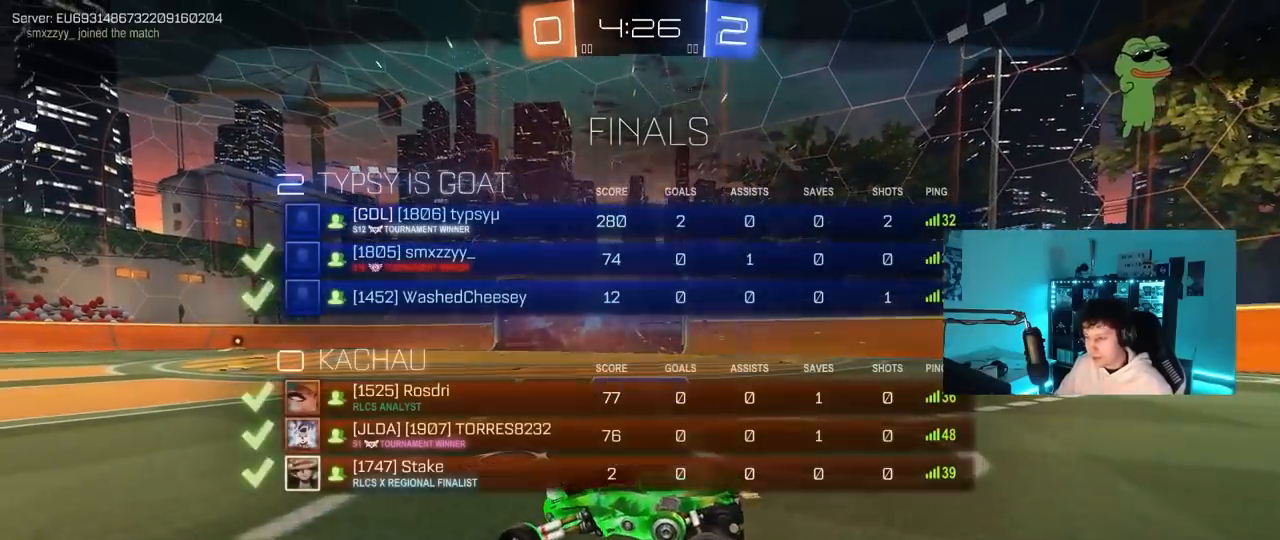
{"keys": ["tab"], "mouse": [], "mouse_move": "still", "events": []}
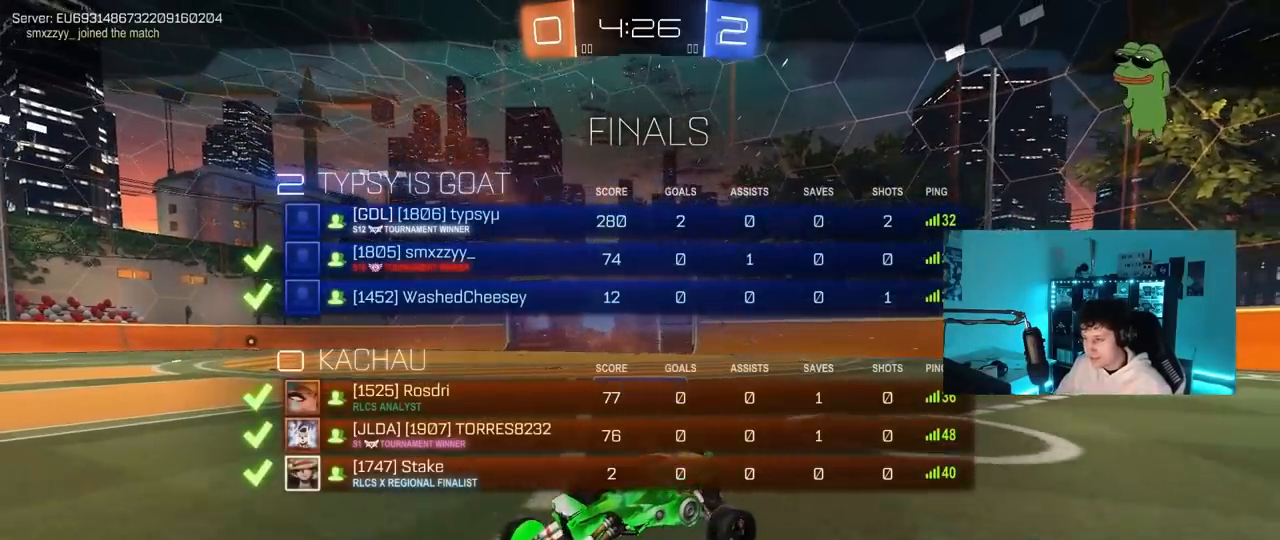
{"keys": ["tab"], "mouse": [], "mouse_move": "still", "events": [[183, "tab", "up"], [467, "tab", "down"]]}
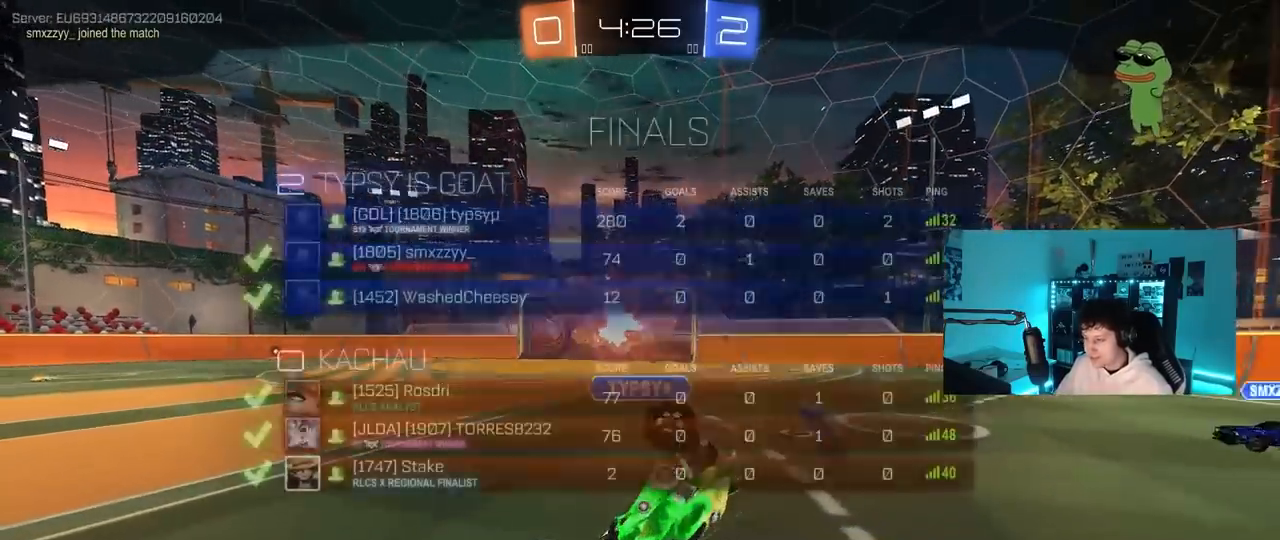
{"keys": ["a"], "mouse": [], "mouse_move": "left", "events": [[50, "a", "down"], [50, "shift", "down"], [50, "tab", "up"], [50, "w", "down"], [117, "mouse_left", "down"], [117, "shift", "up"], [350, "a", "up"], [400, "mouse_left", "up"], [483, "a", "down"], [483, "w", "up"]]}
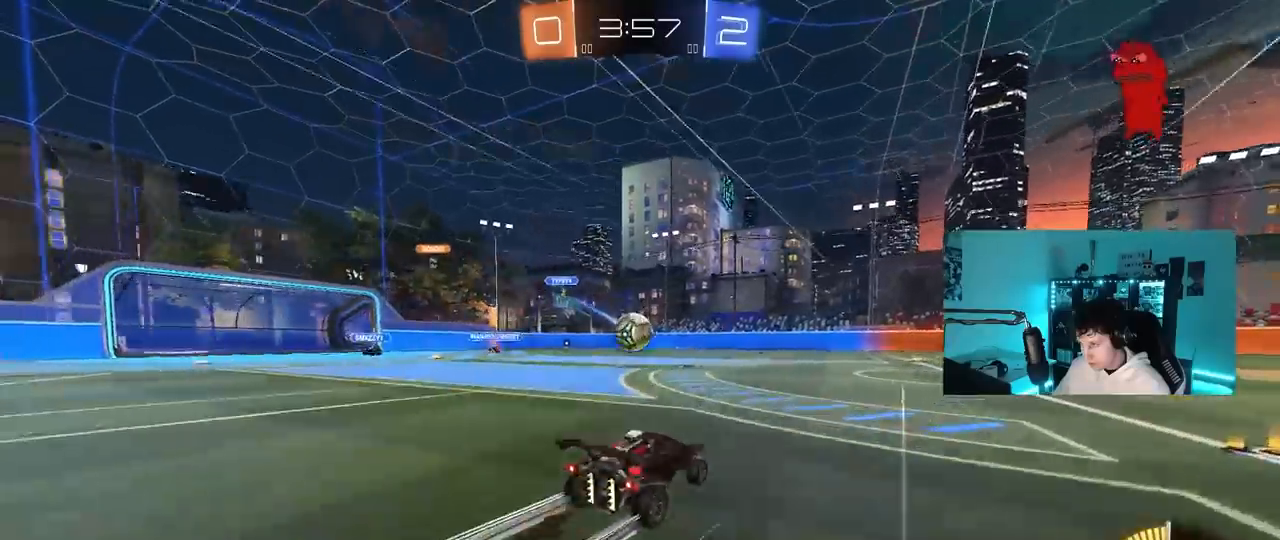
{"keys": ["a", "s", "shift"], "mouse": ["left", "right"], "mouse_move": "left", "events": [[33, "mouse_right", "down"], [83, "a", "up"], [83, "mouse_left", "down"], [83, "s", "down"], [133, "d", "down"], [183, "s", "up"], [200, "mouse_right", "up"], [217, "d", "up"], [267, "a", "down"], [267, "shift", "down"], [317, "w", "down"], [367, "mouse_right", "down"], [417, "s", "down"], [417, "w", "up"]]}
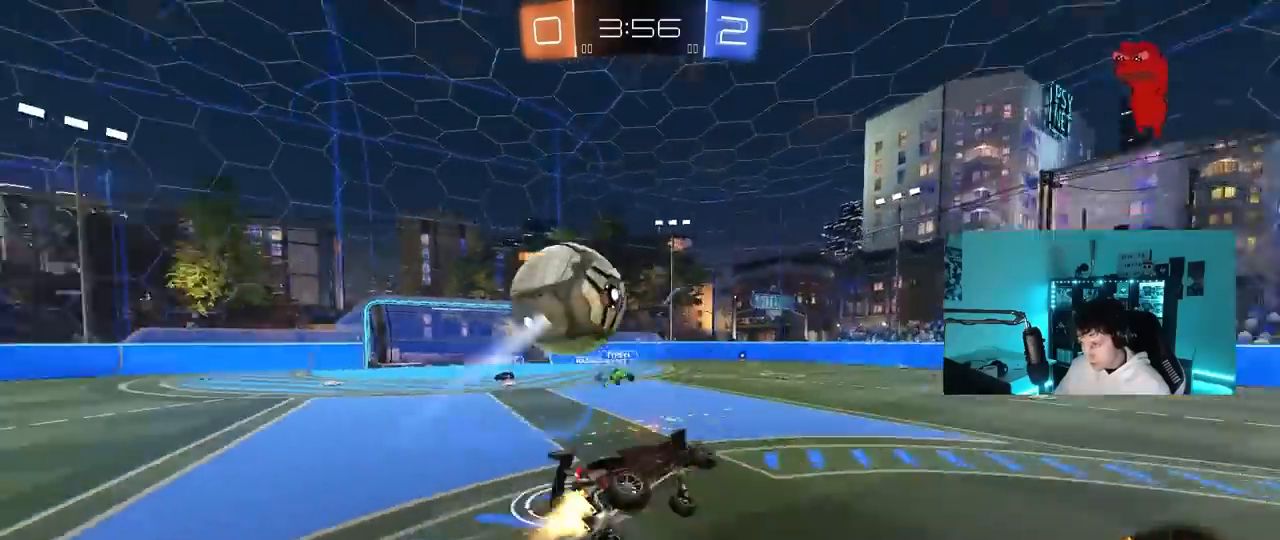
{"keys": ["a", "s", "shift"], "mouse": [], "mouse_move": "up", "events": [[100, "mouse_right", "up"], [383, "mouse_left", "up"]]}